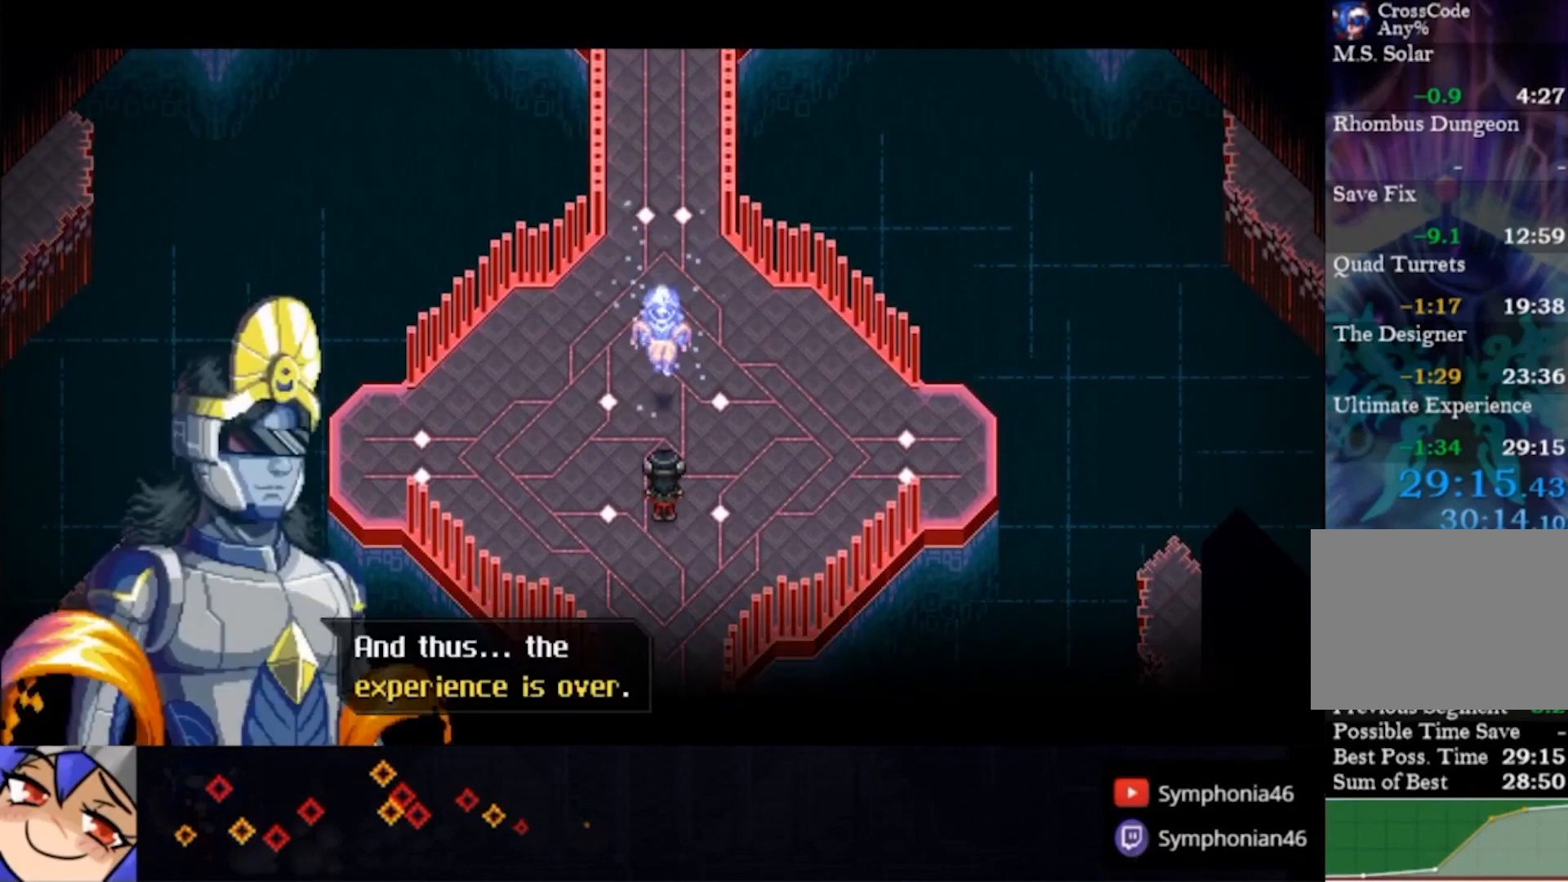
Gameplay with a controller (PlayStation layout); each line is a JSON object with the inputs held at the frame after it. "events" lists button and stick changes between this image and that frame as [ms after this image, input, new state], when the widget could be followed in between. Not read: L1 L3 R3.
{"buttons": ["TRIANGLE"], "left_stick": "center", "right_stick": "center", "events": [[467, "TRIANGLE", "down"]]}
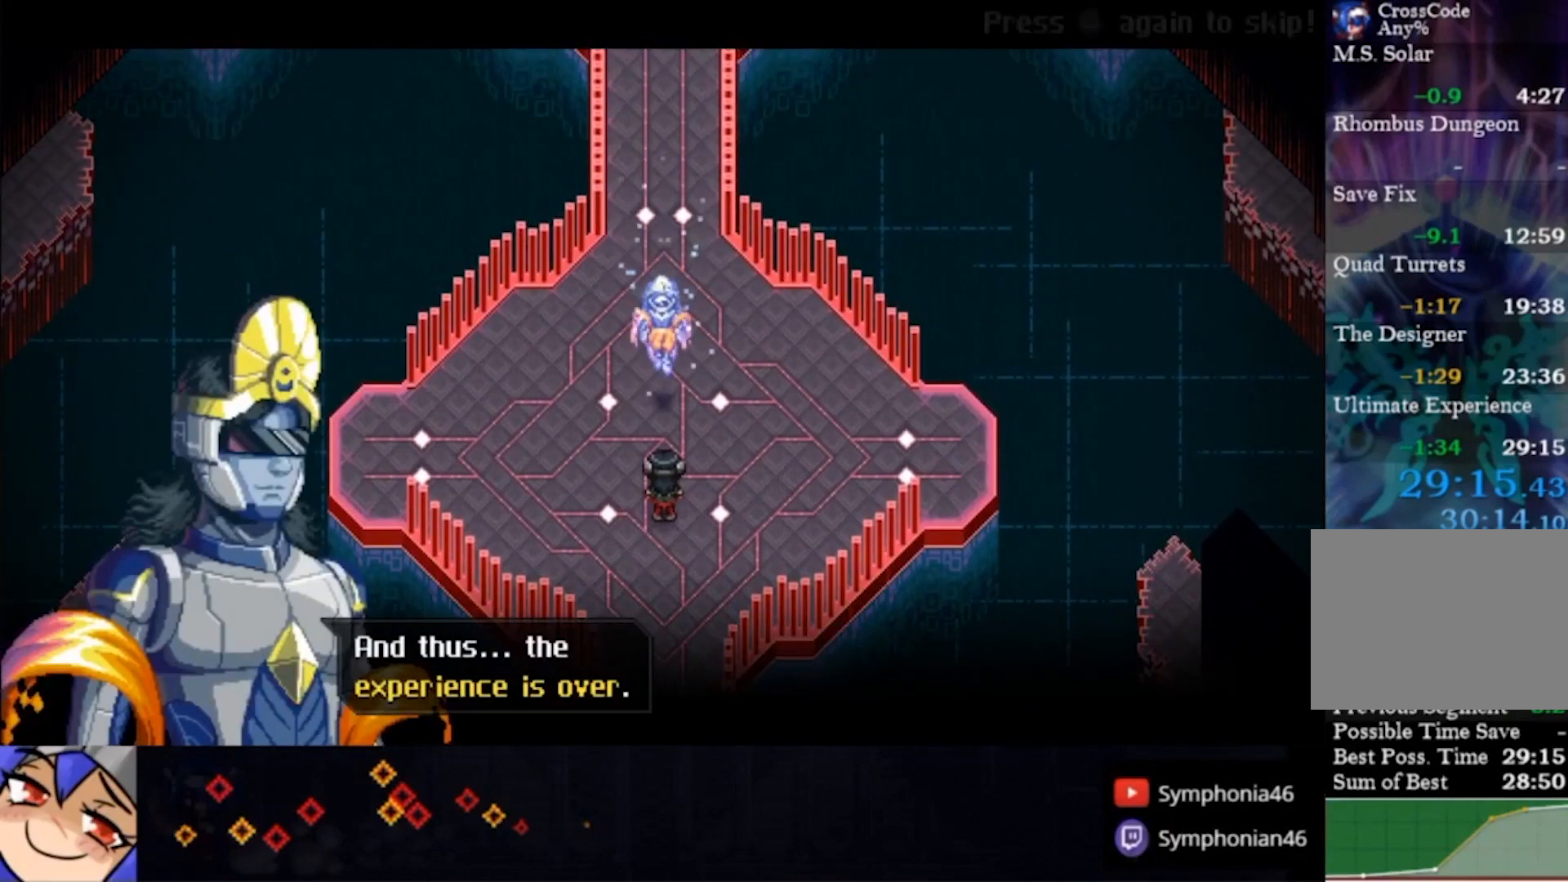
{"buttons": ["TRIANGLE"], "left_stick": "center", "right_stick": "center", "events": [[33, "TRIANGLE", "up"], [133, "TRIANGLE", "down"], [200, "TRIANGLE", "up"], [300, "TRIANGLE", "down"], [367, "TRIANGLE", "up"], [467, "TRIANGLE", "down"]]}
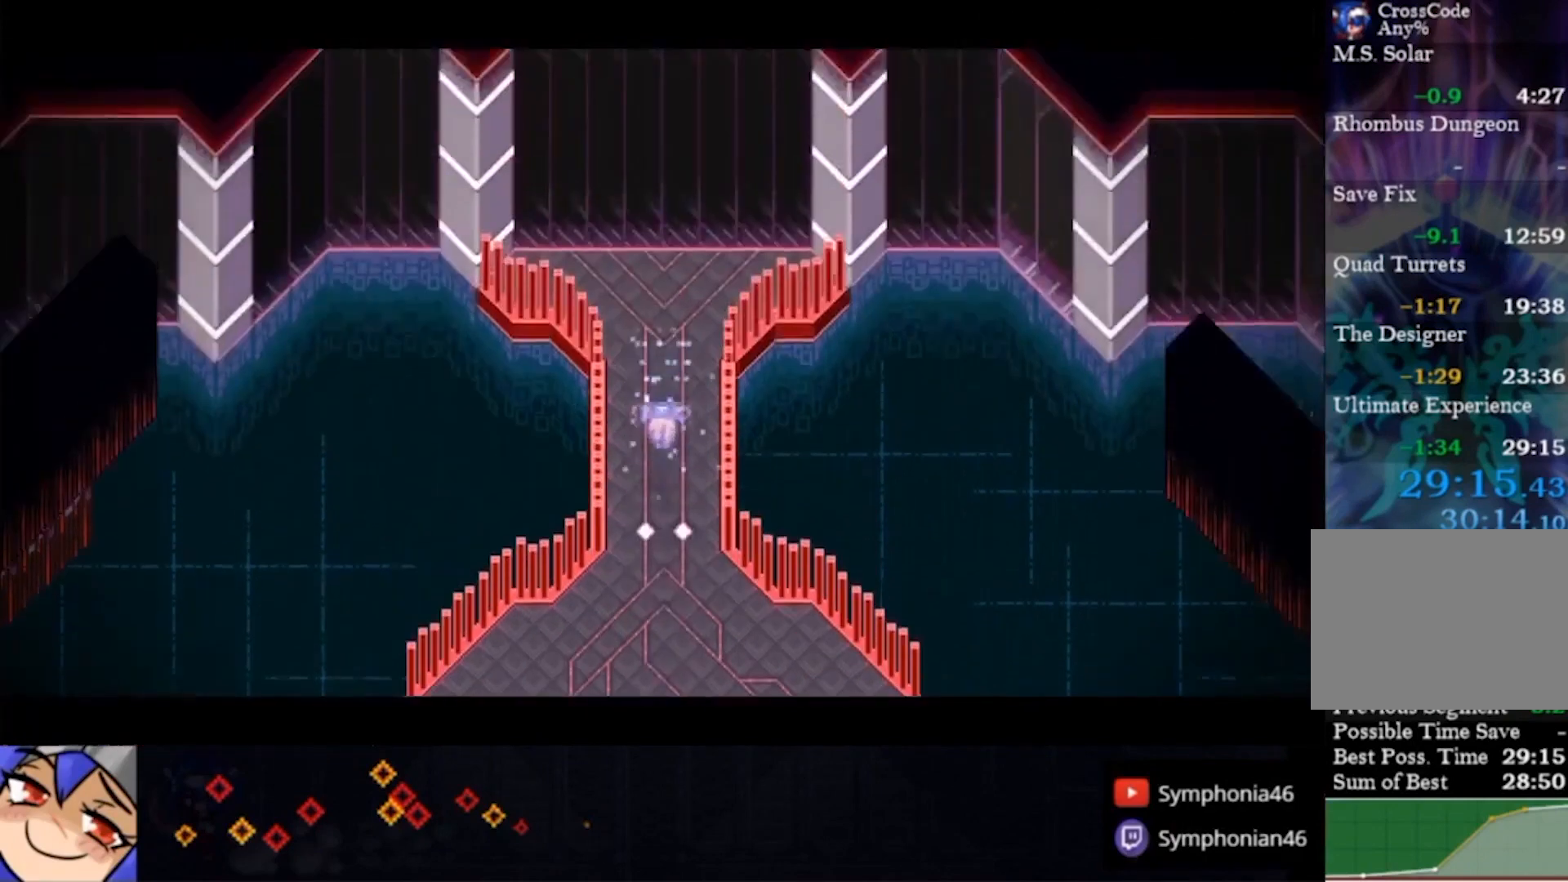
{"buttons": [], "left_stick": "center", "right_stick": "center", "events": [[67, "TRIANGLE", "up"], [133, "TRIANGLE", "down"], [167, "TRIANGLE", "up"], [333, "TRIANGLE", "down"], [400, "TRIANGLE", "up"]]}
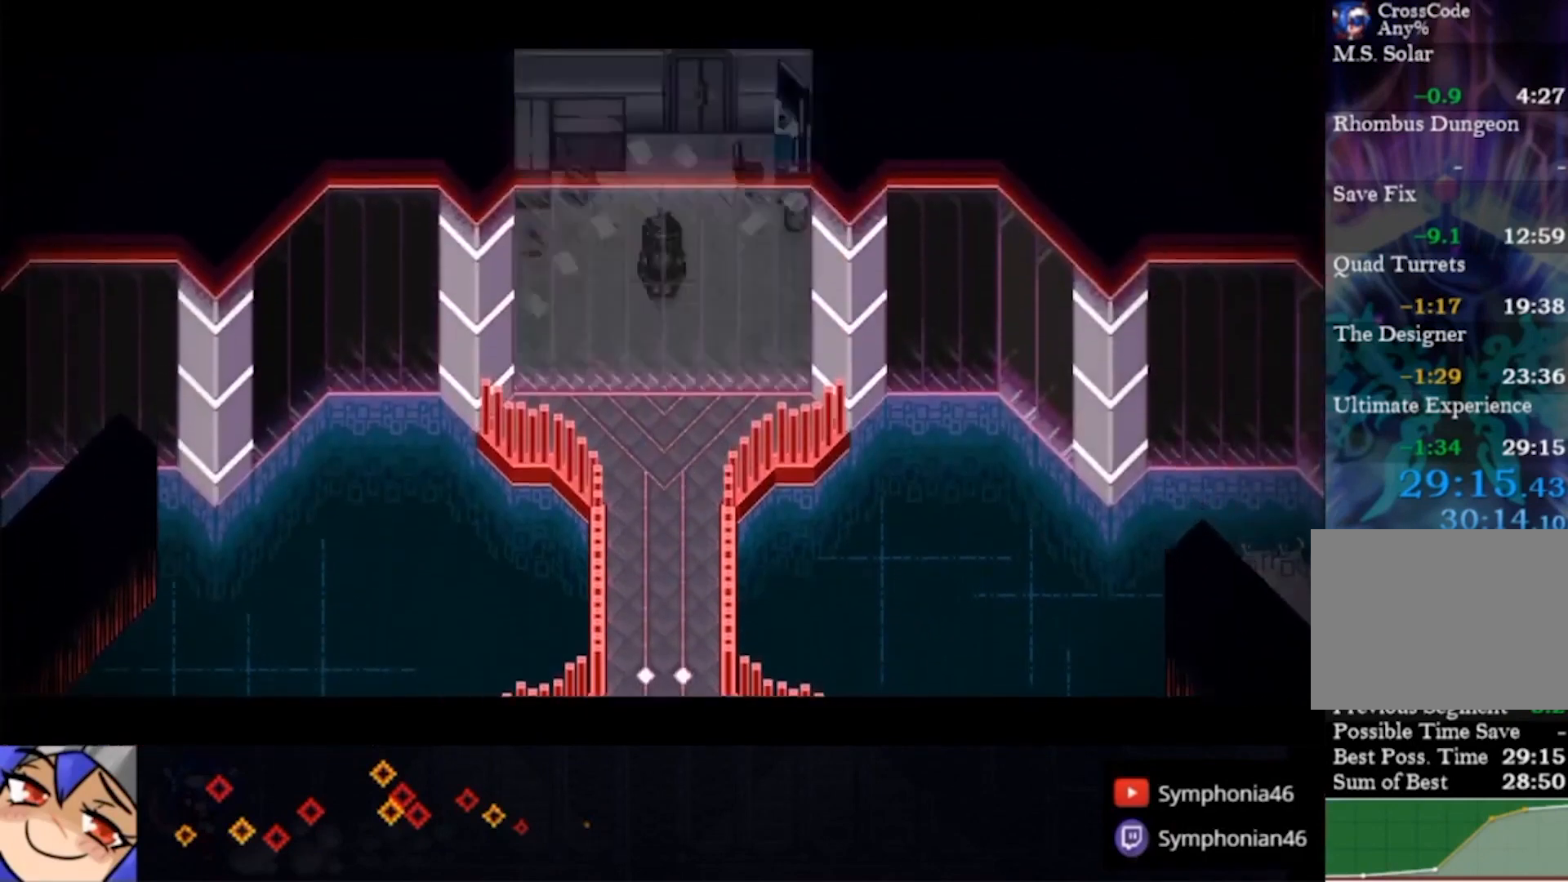
{"buttons": ["TRIANGLE"], "left_stick": "center", "right_stick": "center", "events": [[33, "TRIANGLE", "down"], [300, "TRIANGLE", "up"], [433, "TRIANGLE", "down"]]}
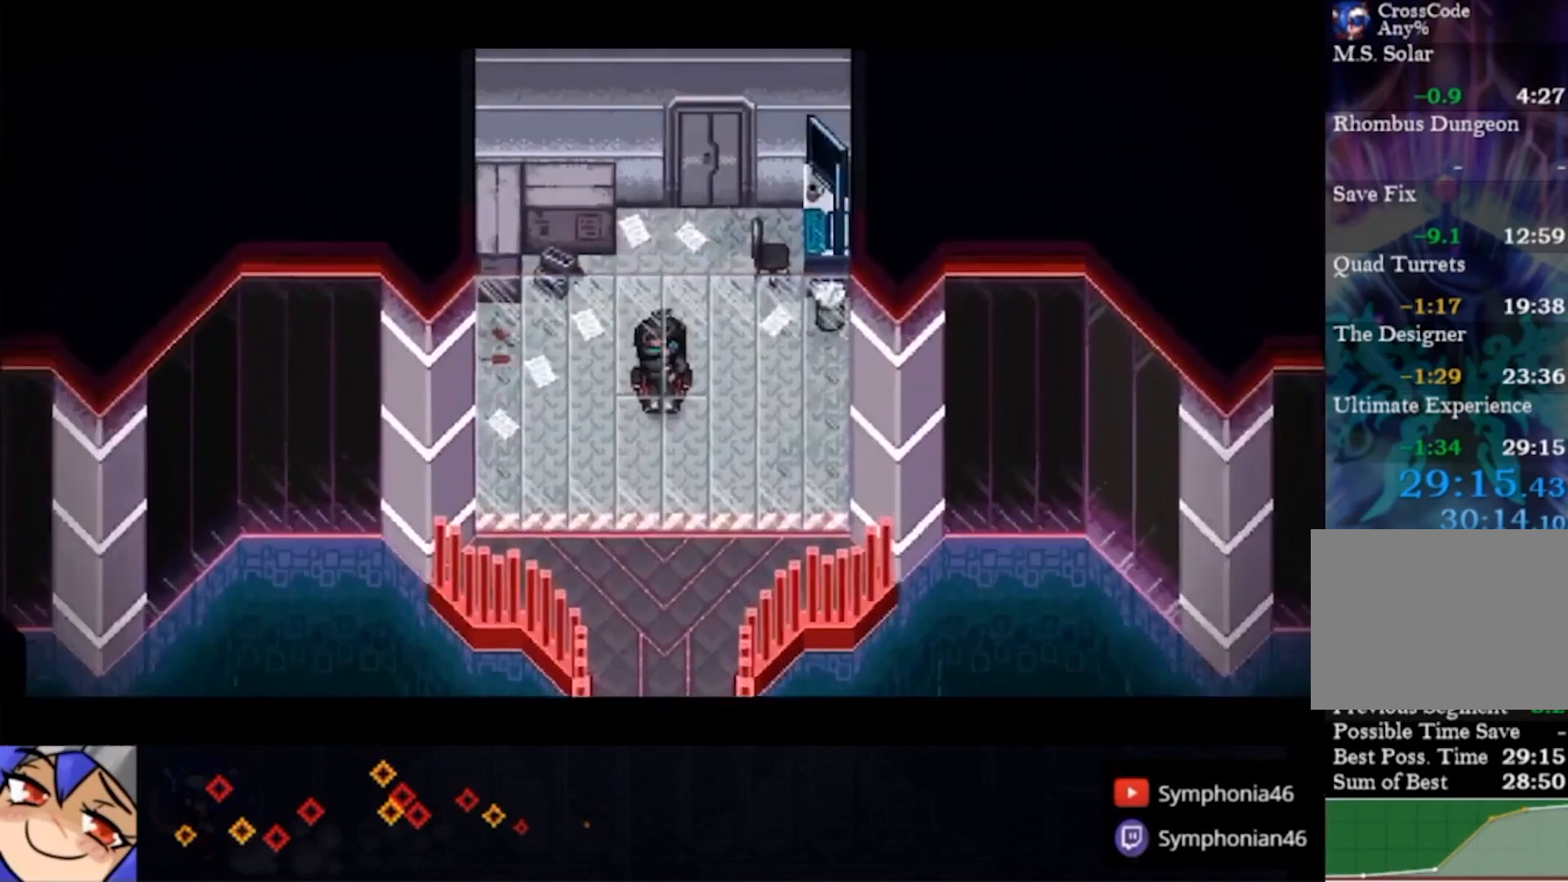
{"buttons": ["TRIANGLE"], "left_stick": "center", "right_stick": "center", "events": [[33, "TRIANGLE", "up"], [133, "TRIANGLE", "down"], [200, "TRIANGLE", "up"], [333, "TRIANGLE", "down"], [400, "TRIANGLE", "up"], [500, "TRIANGLE", "down"]]}
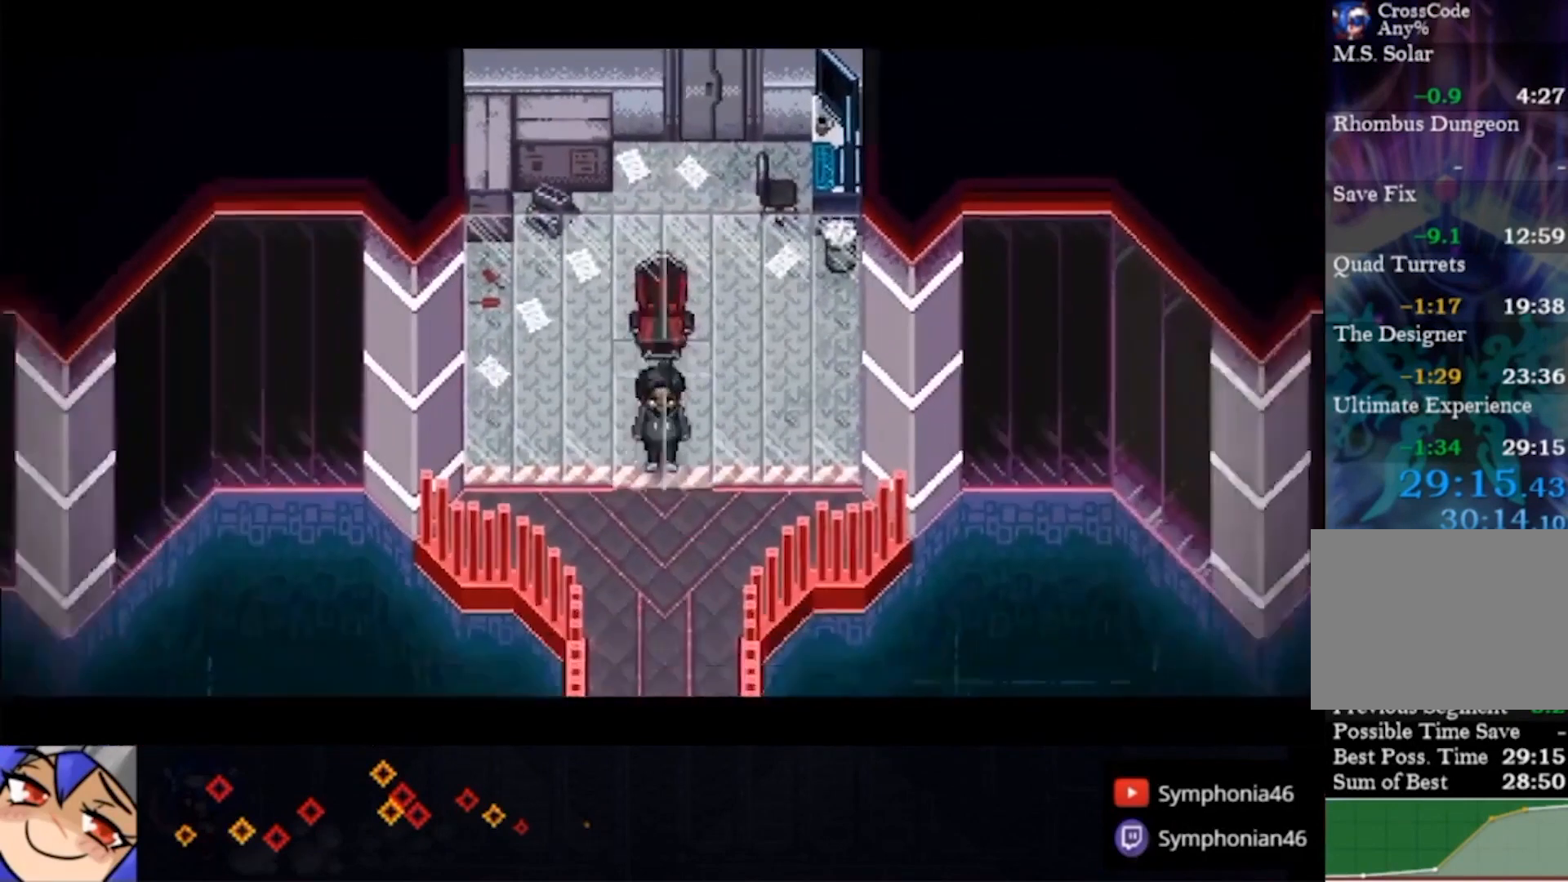
{"buttons": ["TRIANGLE"], "left_stick": "center", "right_stick": "center", "events": [[100, "TRIANGLE", "up"], [200, "TRIANGLE", "down"], [300, "TRIANGLE", "up"], [400, "TRIANGLE", "down"]]}
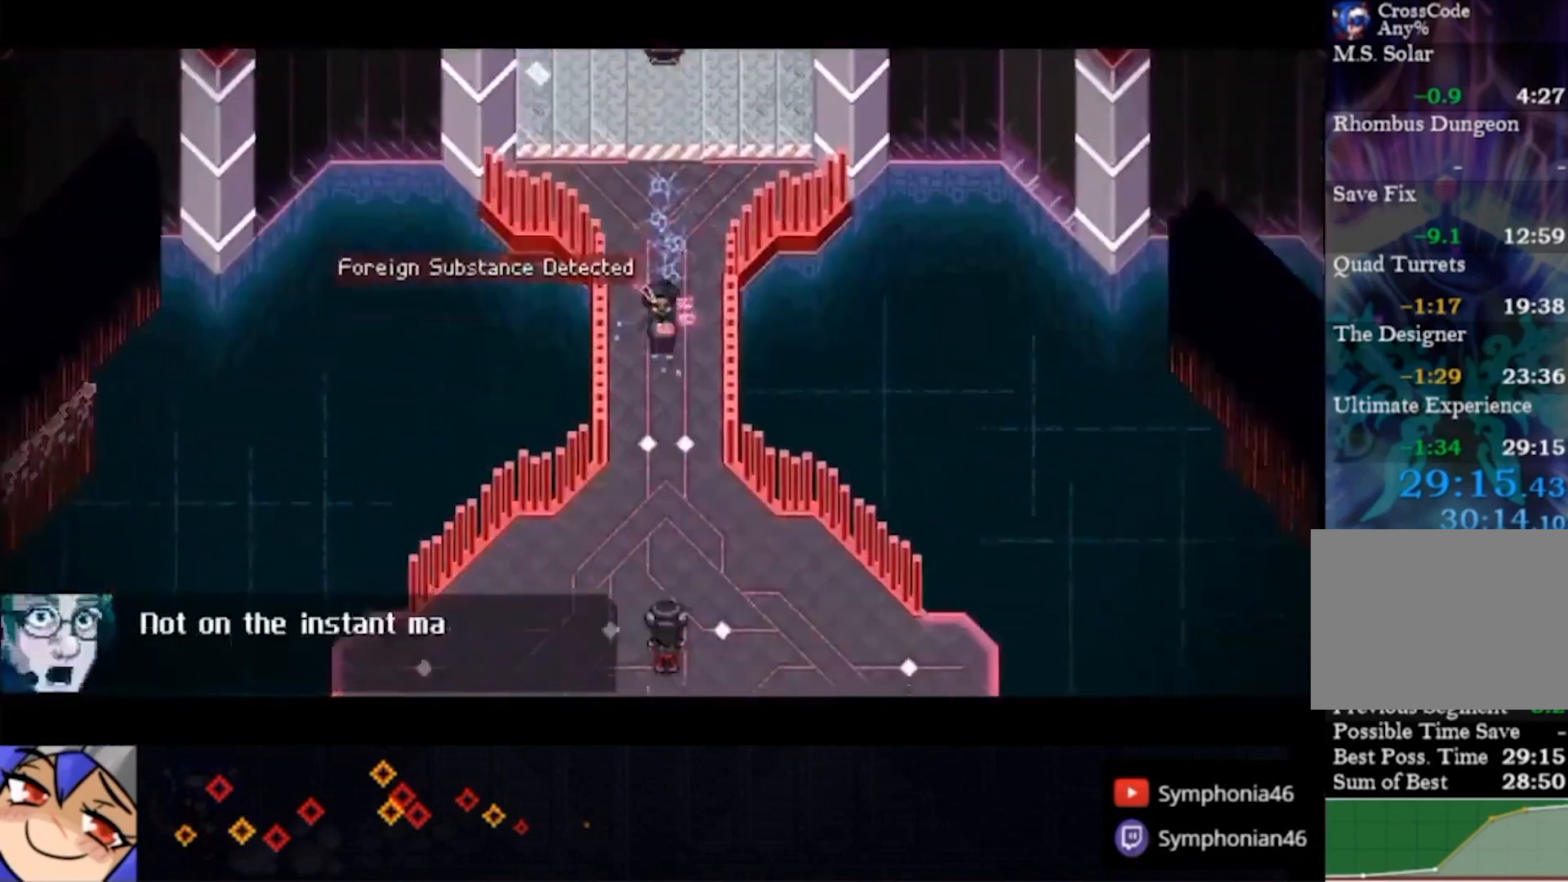
{"buttons": ["TRIANGLE"], "left_stick": "center", "right_stick": "center", "events": [[233, "TRIANGLE", "up"], [467, "TRIANGLE", "down"]]}
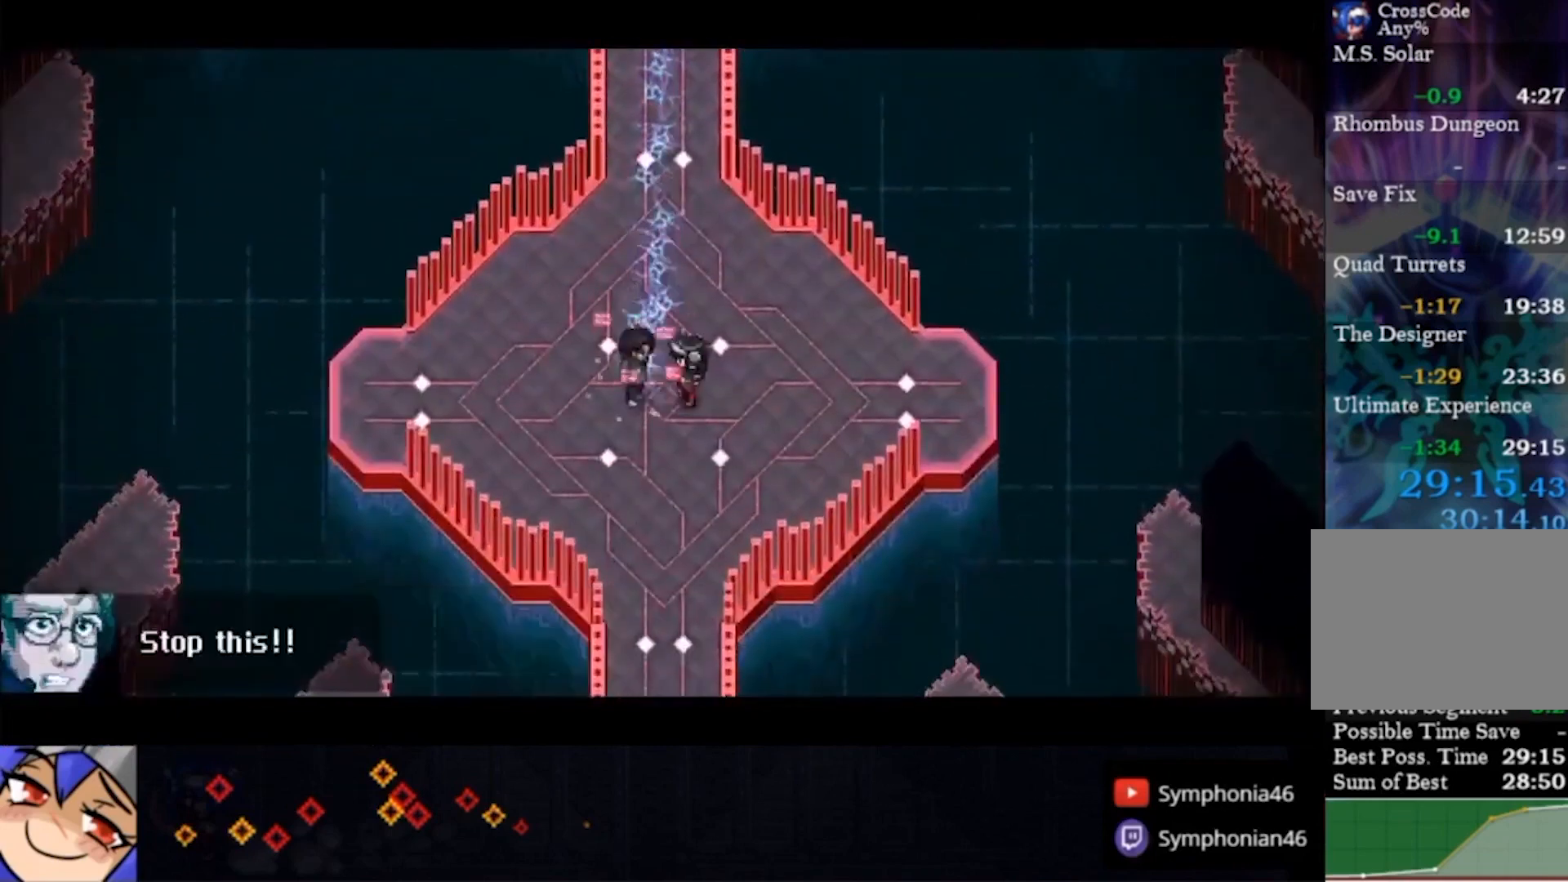
{"buttons": ["TRIANGLE"], "left_stick": "center", "right_stick": "center", "events": []}
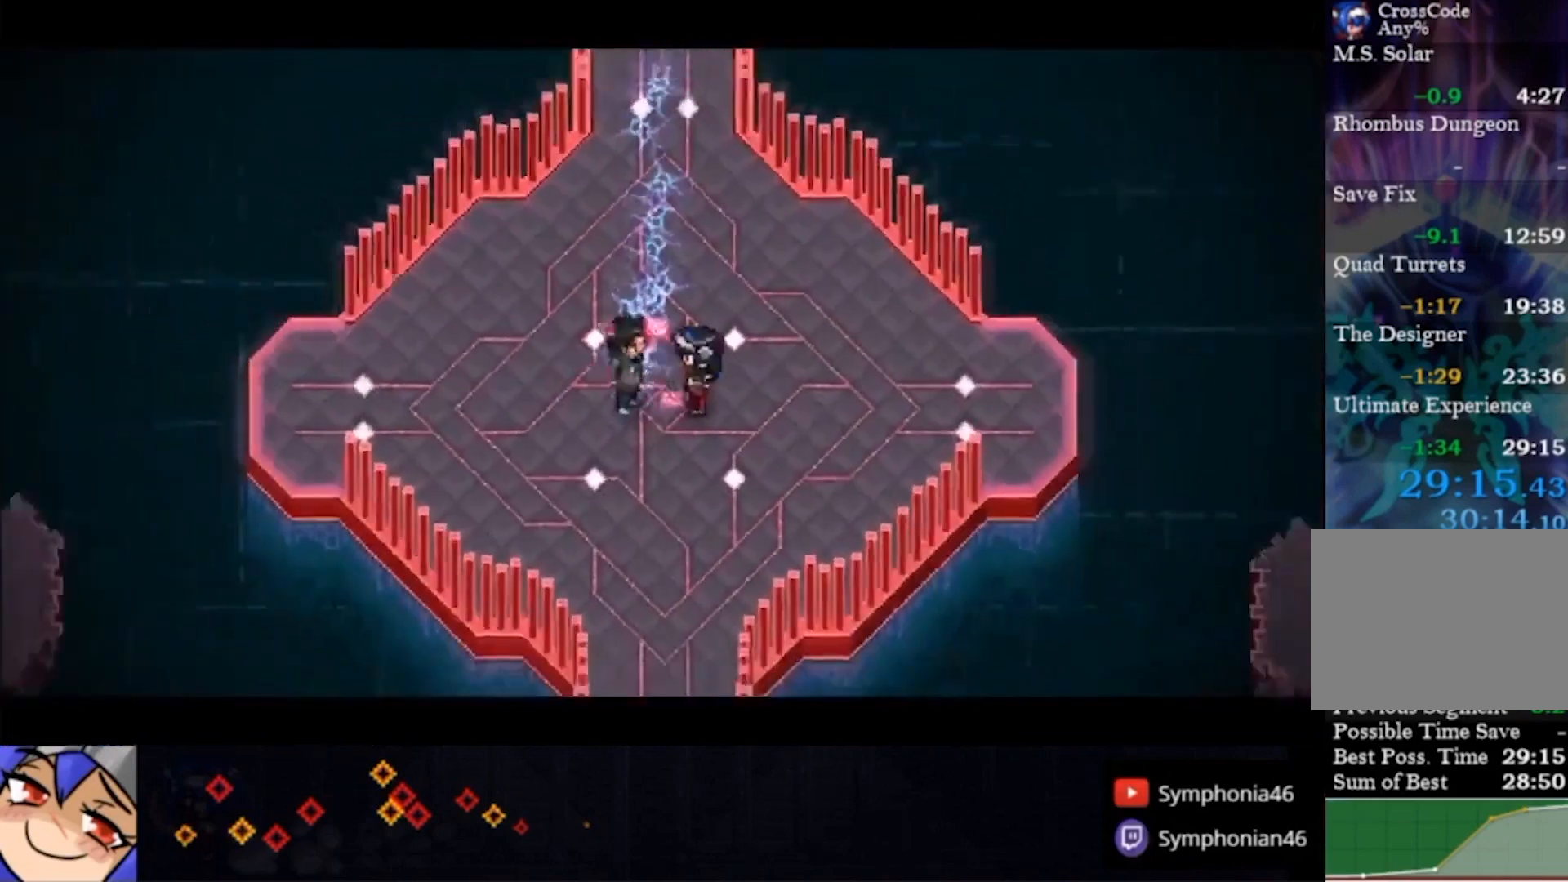
{"buttons": ["TRIANGLE"], "left_stick": "center", "right_stick": "center", "events": []}
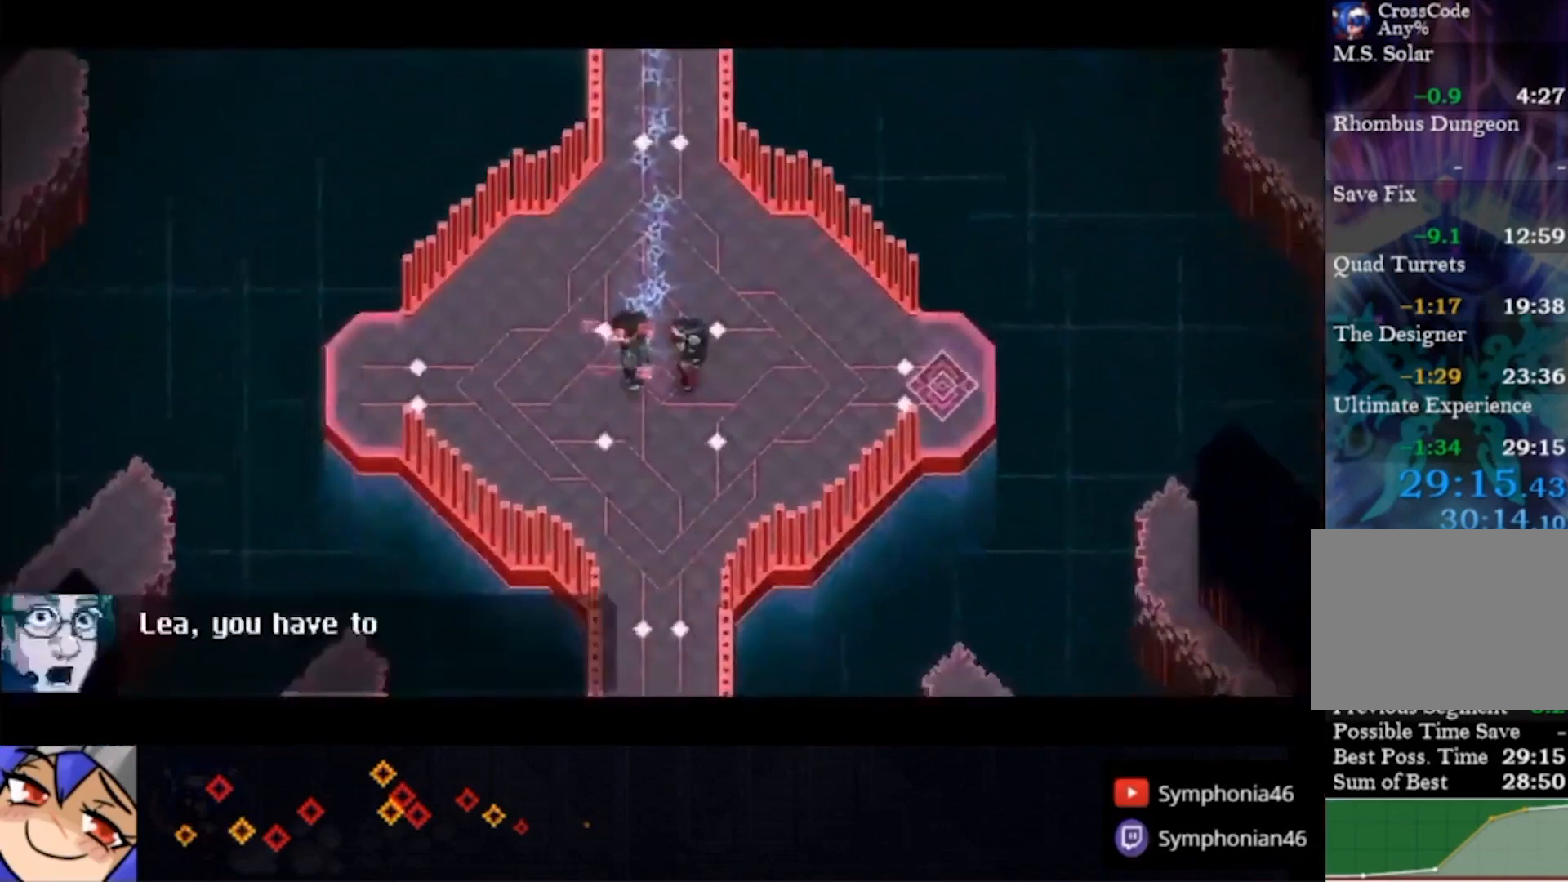
{"buttons": ["TRIANGLE"], "left_stick": "center", "right_stick": "center", "events": []}
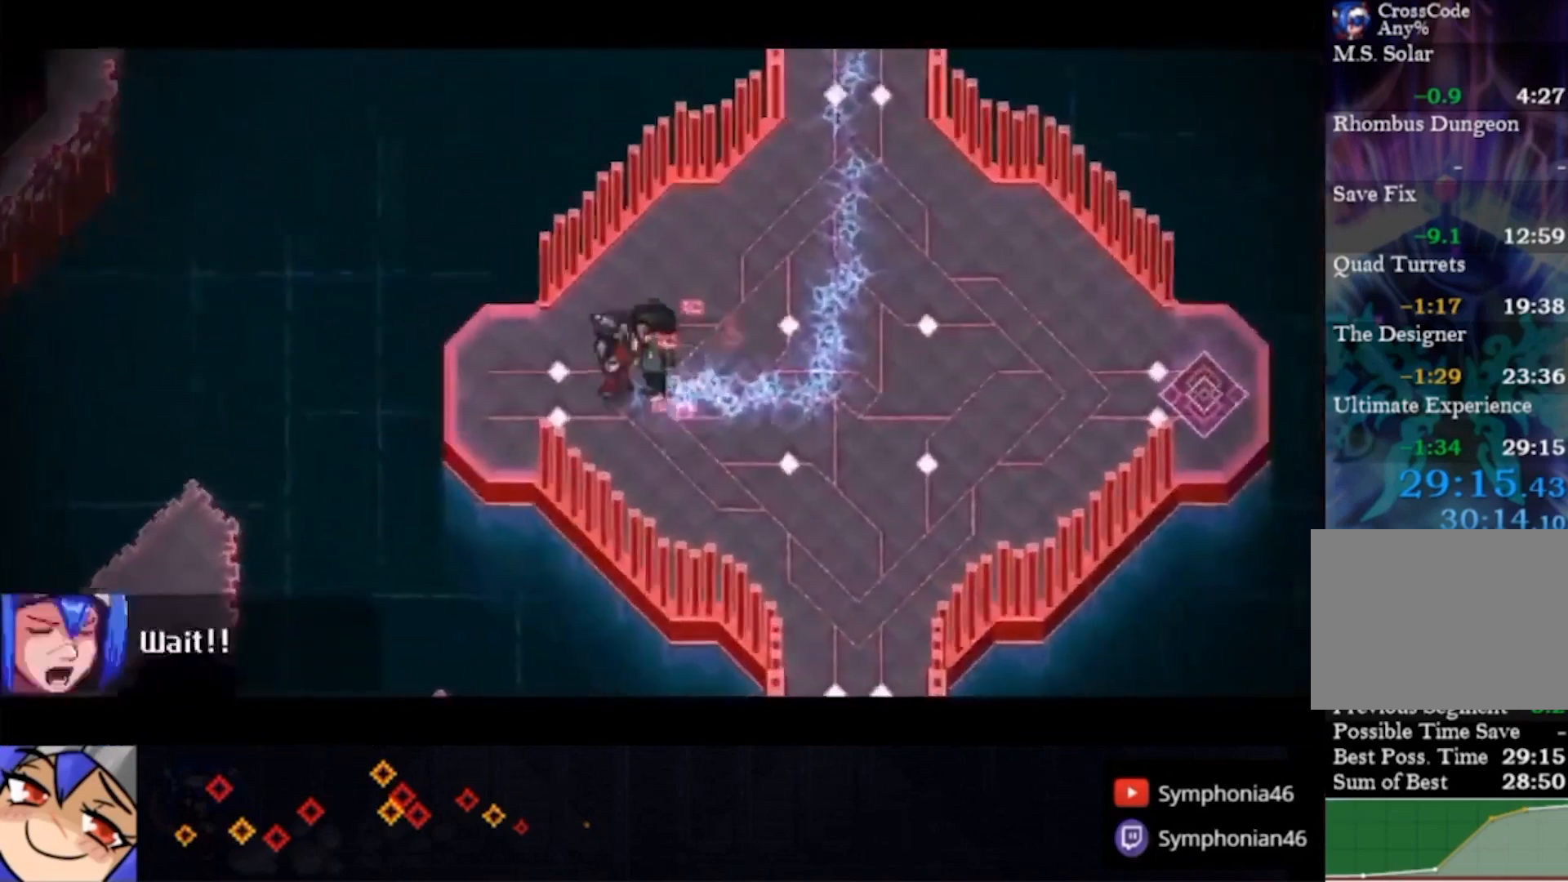
{"buttons": ["TRIANGLE"], "left_stick": "center", "right_stick": "center"}
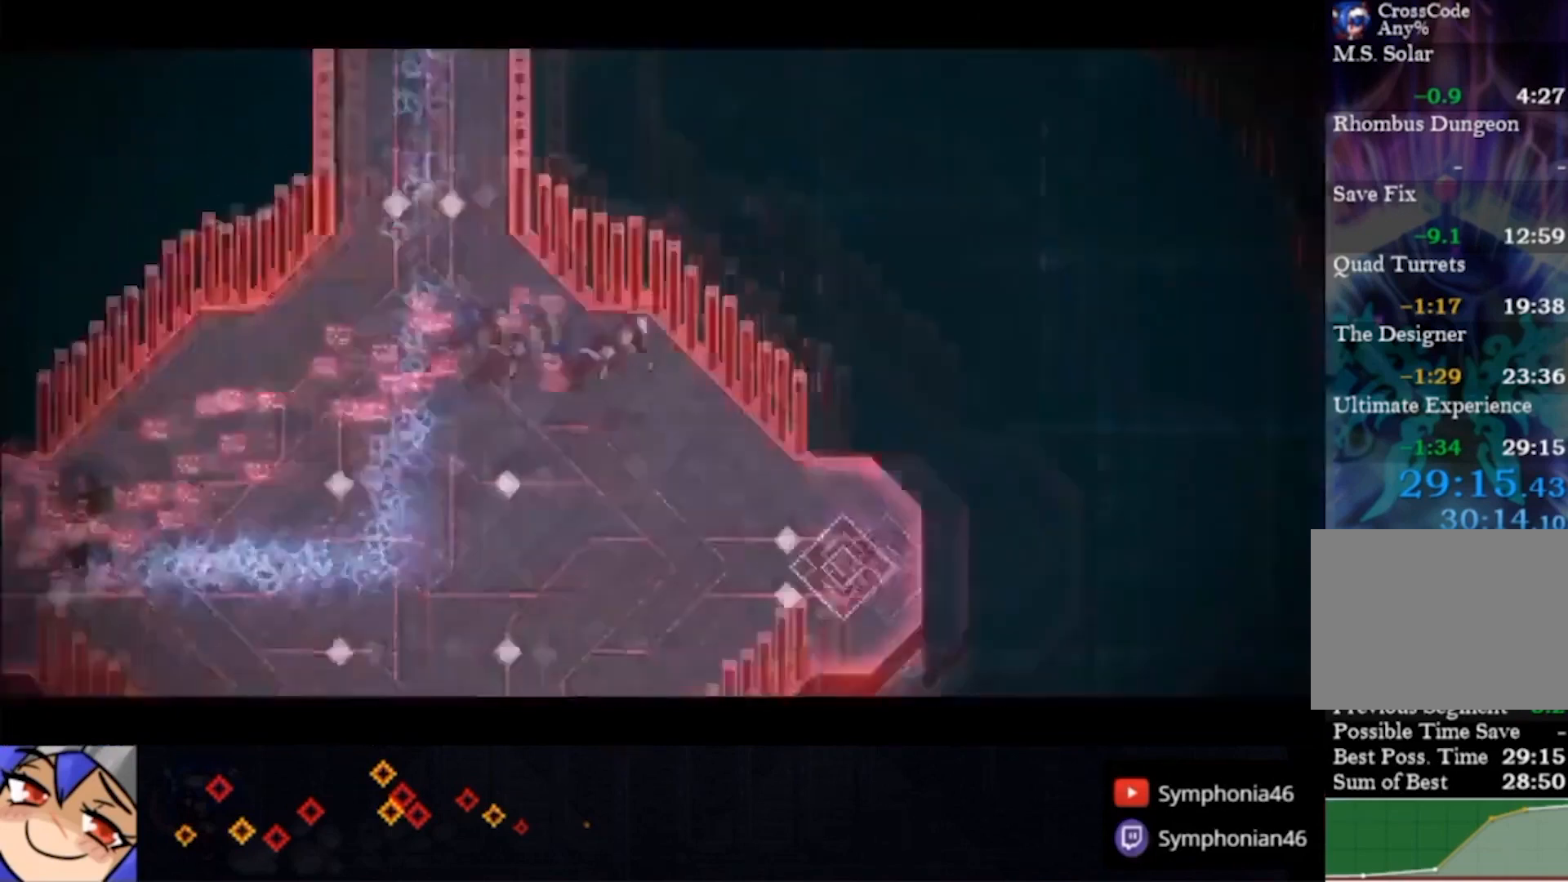
{"buttons": ["TRIANGLE"], "left_stick": "center", "right_stick": "center", "events": [[400, "TRIANGLE", "up"], [467, "TRIANGLE", "down"]]}
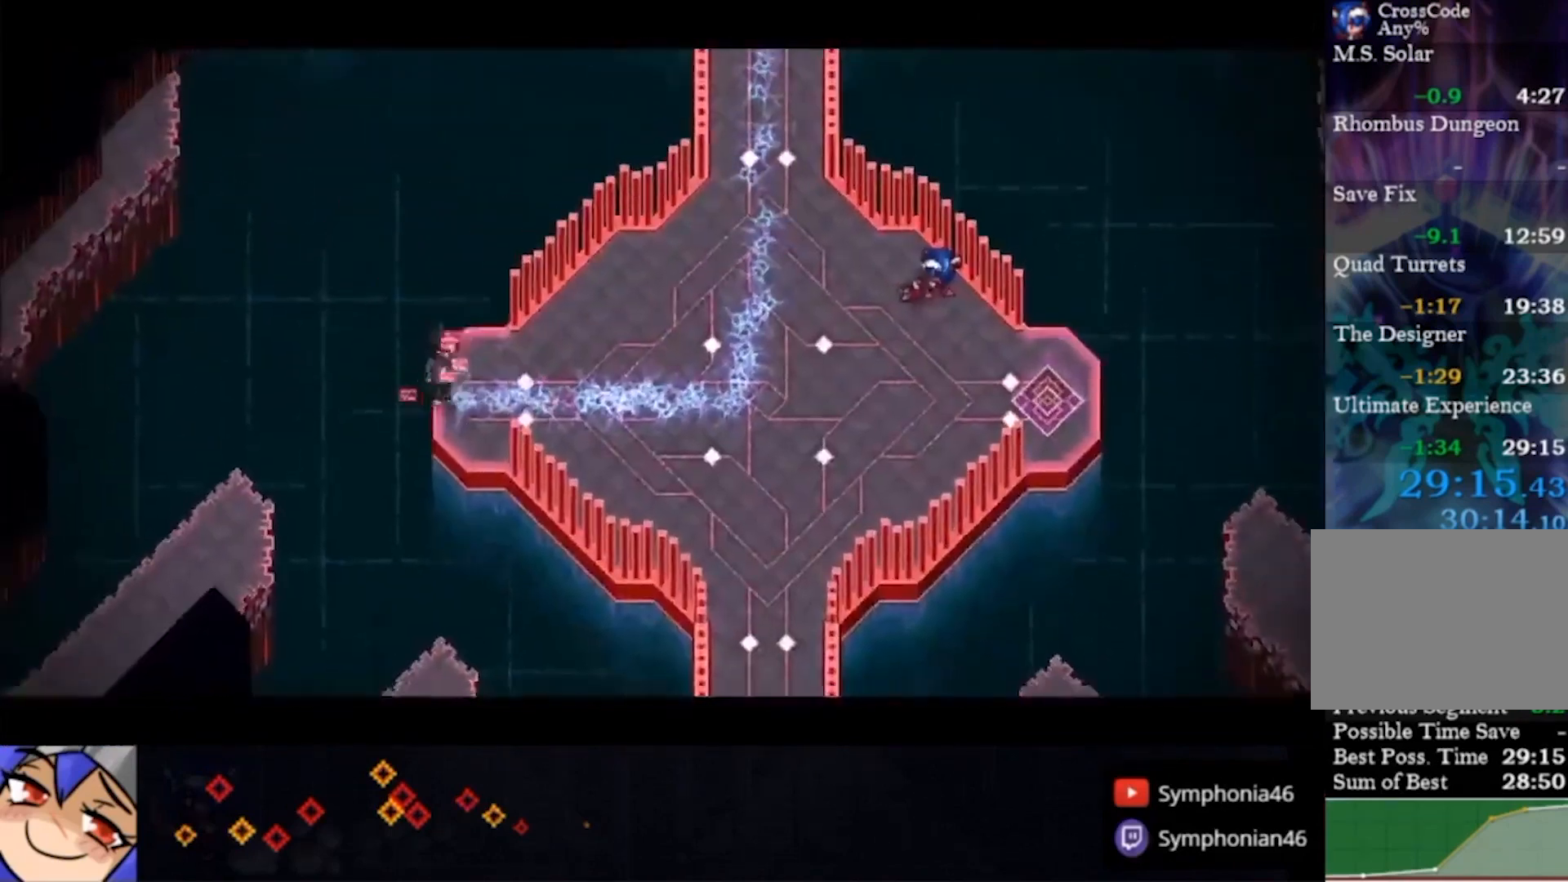
{"buttons": [], "left_stick": "center", "right_stick": "center", "events": [[67, "TRIANGLE", "up"], [167, "TRIANGLE", "down"], [233, "TRIANGLE", "up"], [367, "TRIANGLE", "down"], [433, "TRIANGLE", "up"]]}
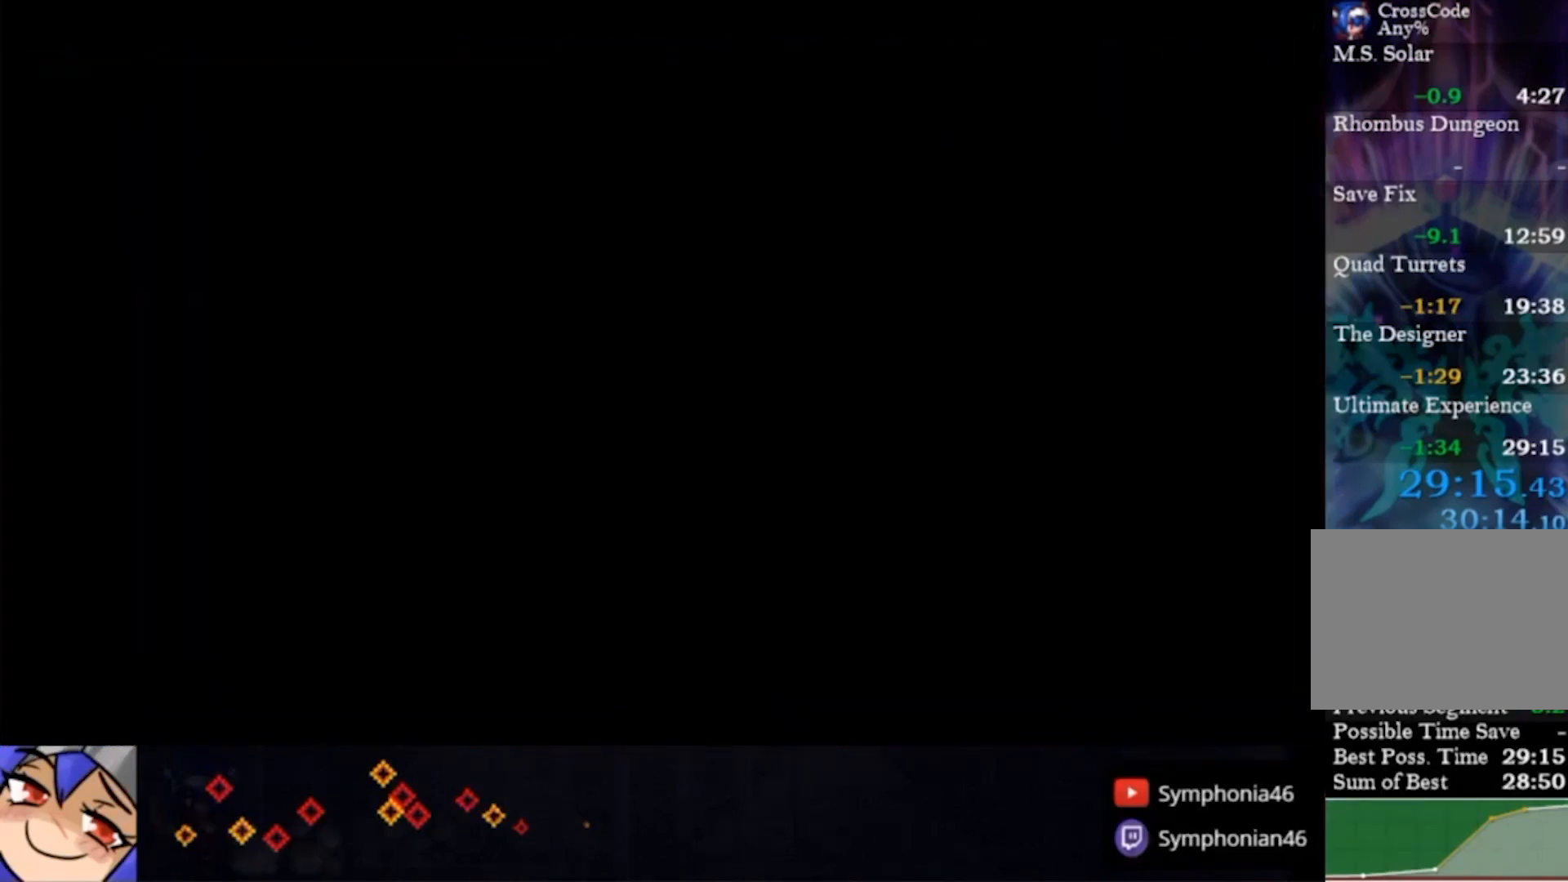
{"buttons": [], "left_stick": "center", "right_stick": "center", "events": [[33, "TRIANGLE", "down"], [100, "TRIANGLE", "up"], [200, "TRIANGLE", "down"], [300, "TRIANGLE", "up"], [400, "TRIANGLE", "down"], [467, "TRIANGLE", "up"]]}
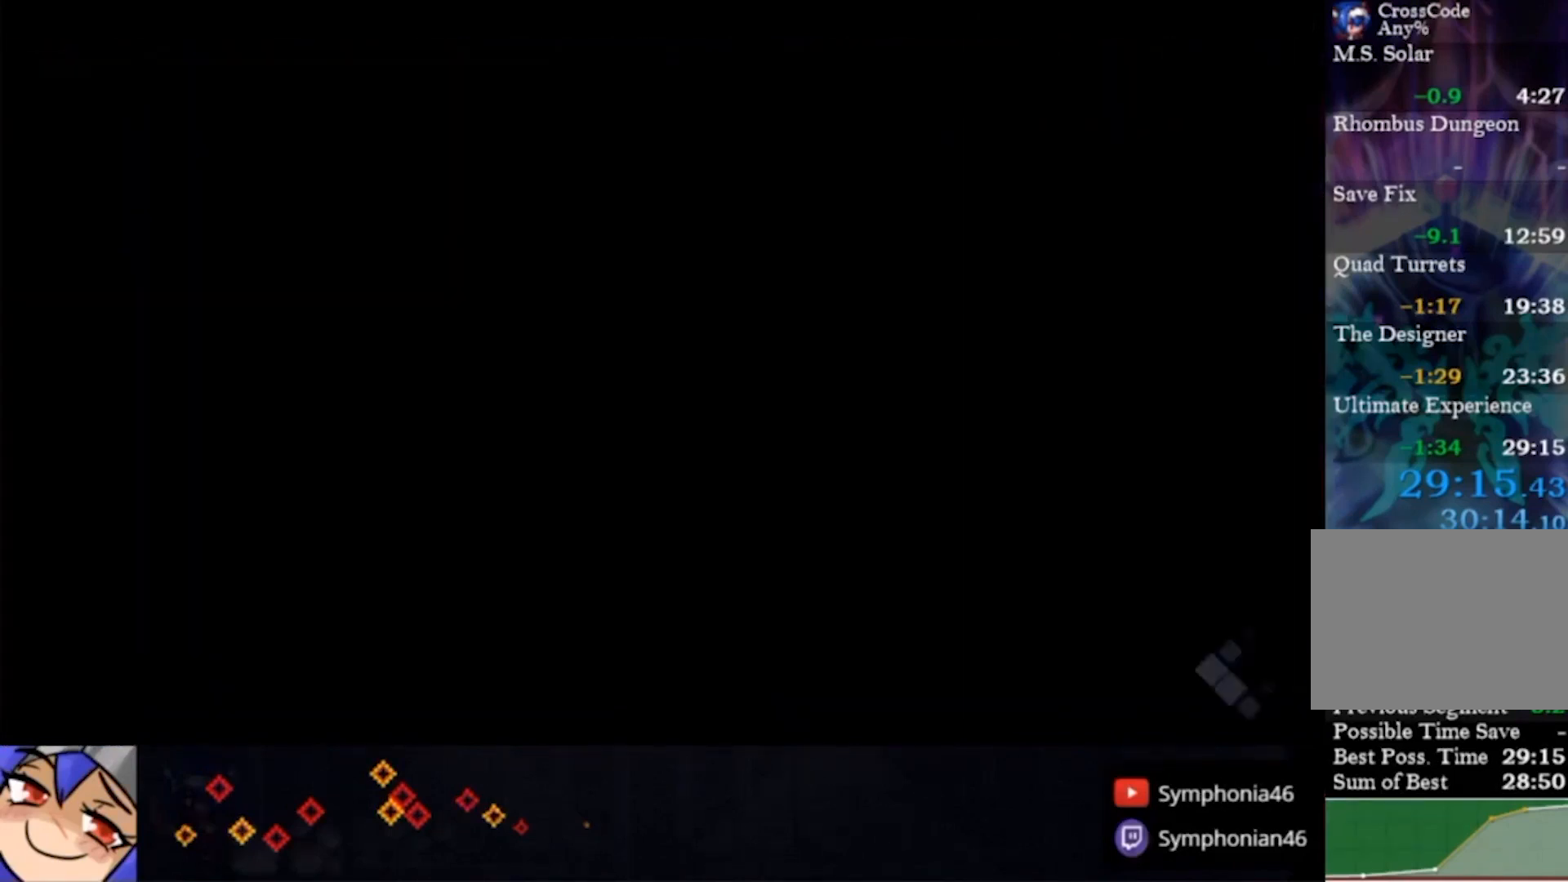
{"buttons": [], "left_stick": "center", "right_stick": "center", "events": [[267, "TRIANGLE", "down"], [333, "TRIANGLE", "up"], [467, "TRIANGLE", "down"], [500, "TRIANGLE", "up"]]}
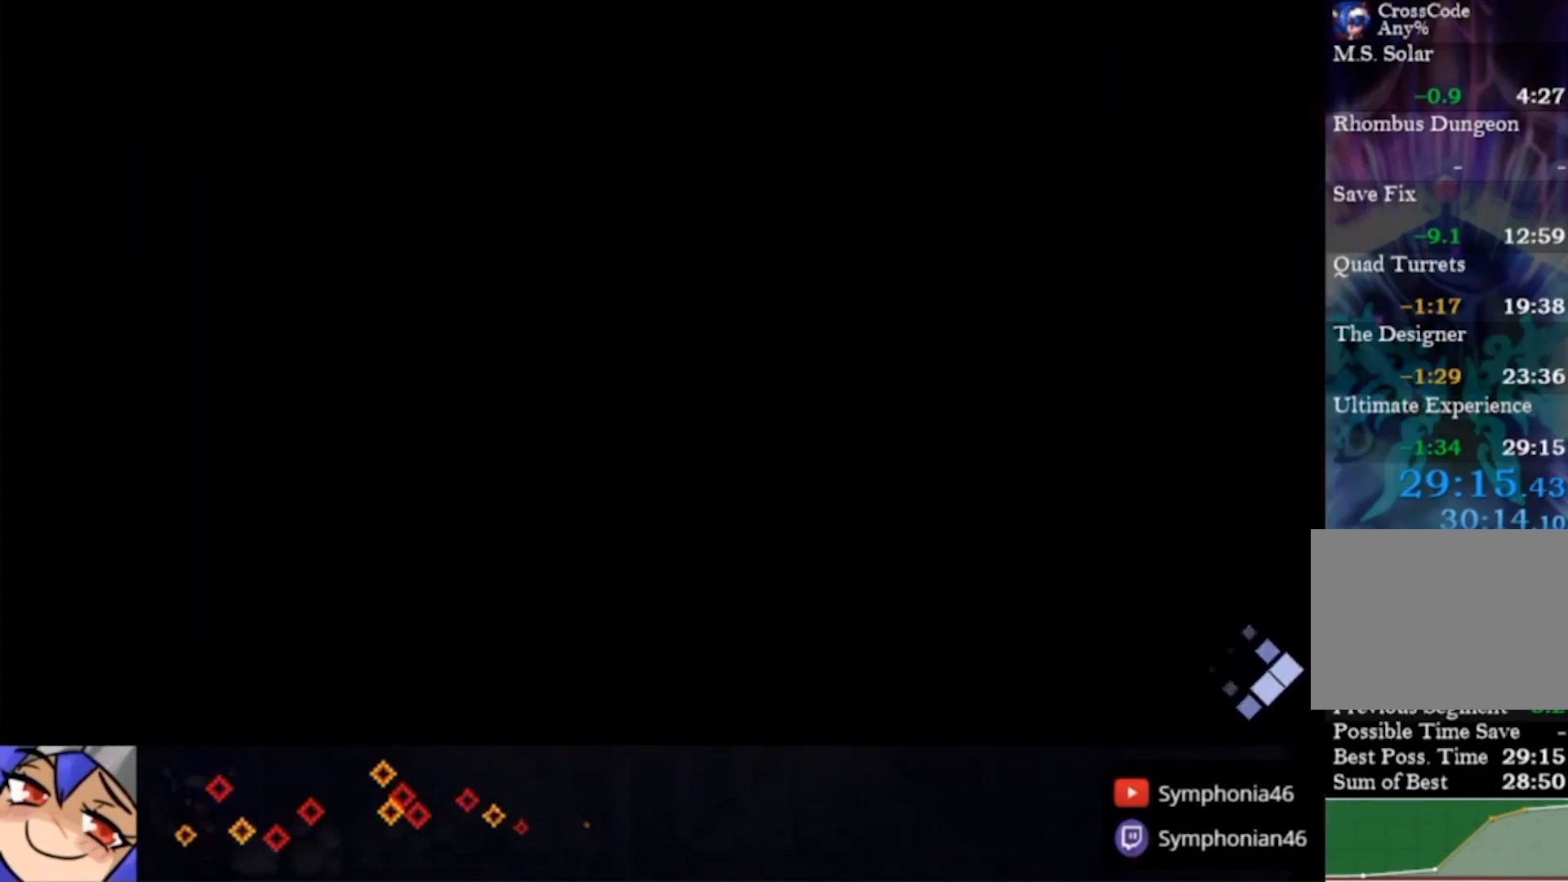
{"buttons": ["TRIANGLE"], "left_stick": "center", "right_stick": "center", "events": [[133, "TRIANGLE", "down"], [167, "TRIANGLE", "up"], [300, "TRIANGLE", "down"], [367, "TRIANGLE", "up"], [500, "TRIANGLE", "down"]]}